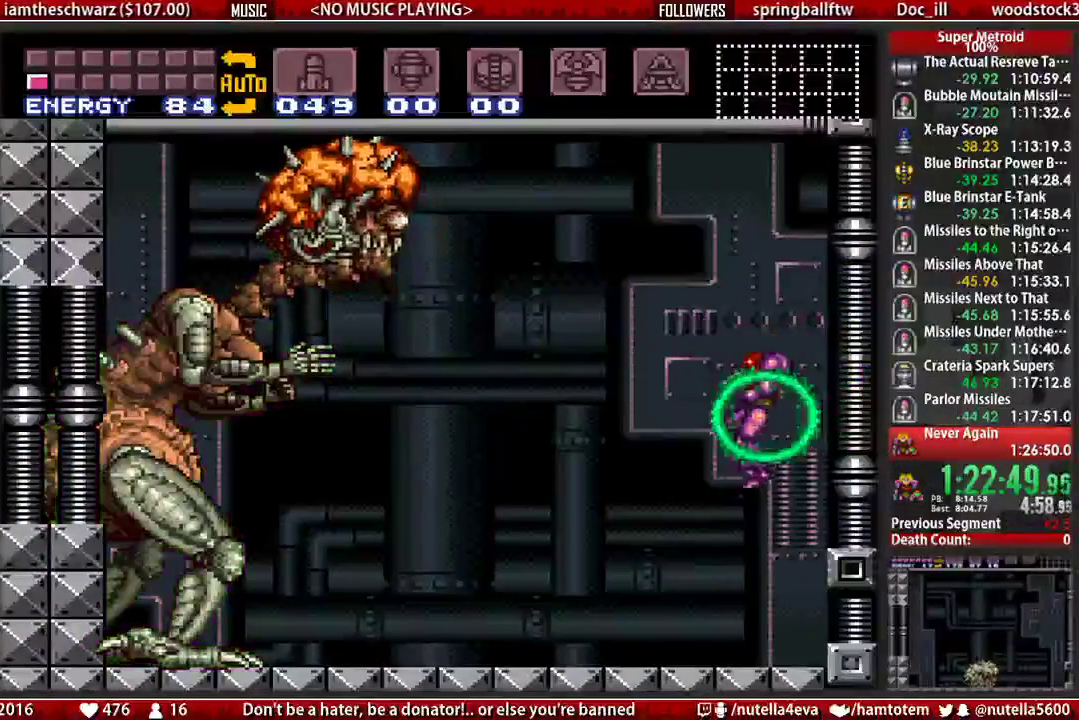
Gameplay with a controller (Nintendo layout); each line is a JSON object with the inputs held at the frame after it. "events" lists button and stick changes between this image and that frame as [ms after this image, input, new state], when the widget could be followed in between. Not read: L3 R3.
{"buttons": ["DPAD_LEFT"], "events": [[167, "DPAD_LEFT", "down"], [317, "DPAD_LEFT", "up"], [400, "DPAD_RIGHT", "down"], [483, "DPAD_LEFT", "down"], [483, "DPAD_RIGHT", "up"]]}
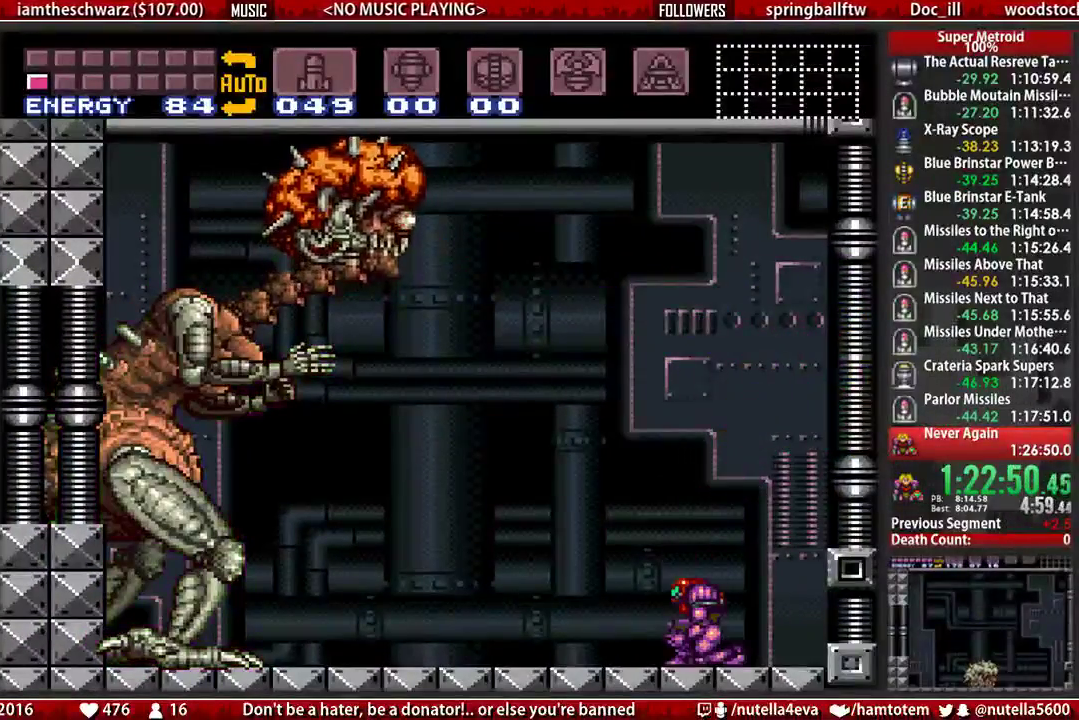
{"buttons": ["DPAD_DOWN", "DPAD_RIGHT"], "events": [[133, "DPAD_LEFT", "up"], [133, "DPAD_RIGHT", "down"], [217, "DPAD_DOWN", "down"], [217, "DPAD_RIGHT", "up"], [283, "DPAD_DOWN", "up"], [283, "DPAD_LEFT", "down"], [367, "DPAD_LEFT", "up"], [367, "DPAD_RIGHT", "down"], [450, "DPAD_DOWN", "down"]]}
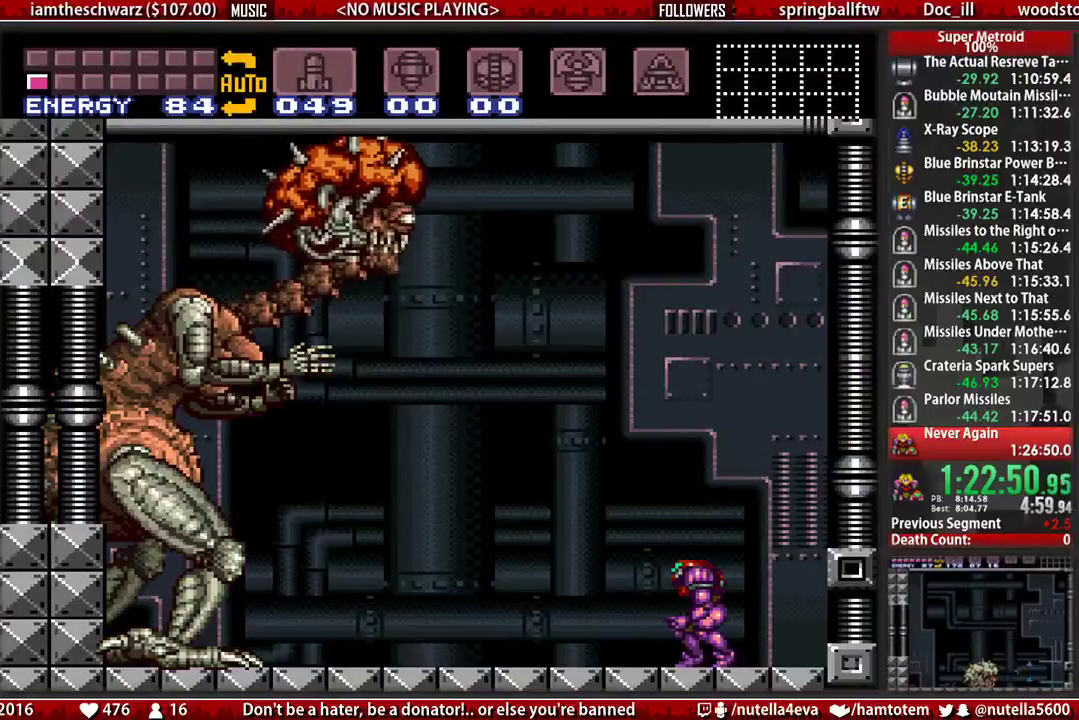
{"buttons": ["B", "DPAD_LEFT"]}
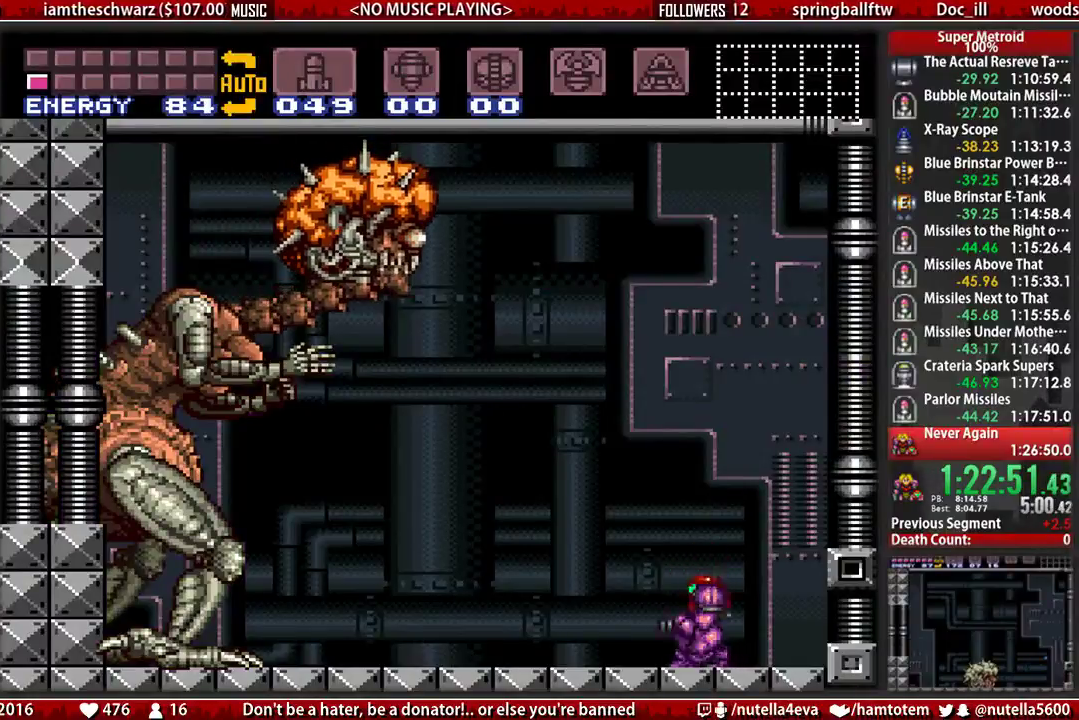
{"buttons": ["B", "DPAD_LEFT"], "events": [[150, "DPAD_LEFT", "up"], [150, "DPAD_RIGHT", "down"], [233, "DPAD_LEFT", "down"], [233, "DPAD_RIGHT", "up"]]}
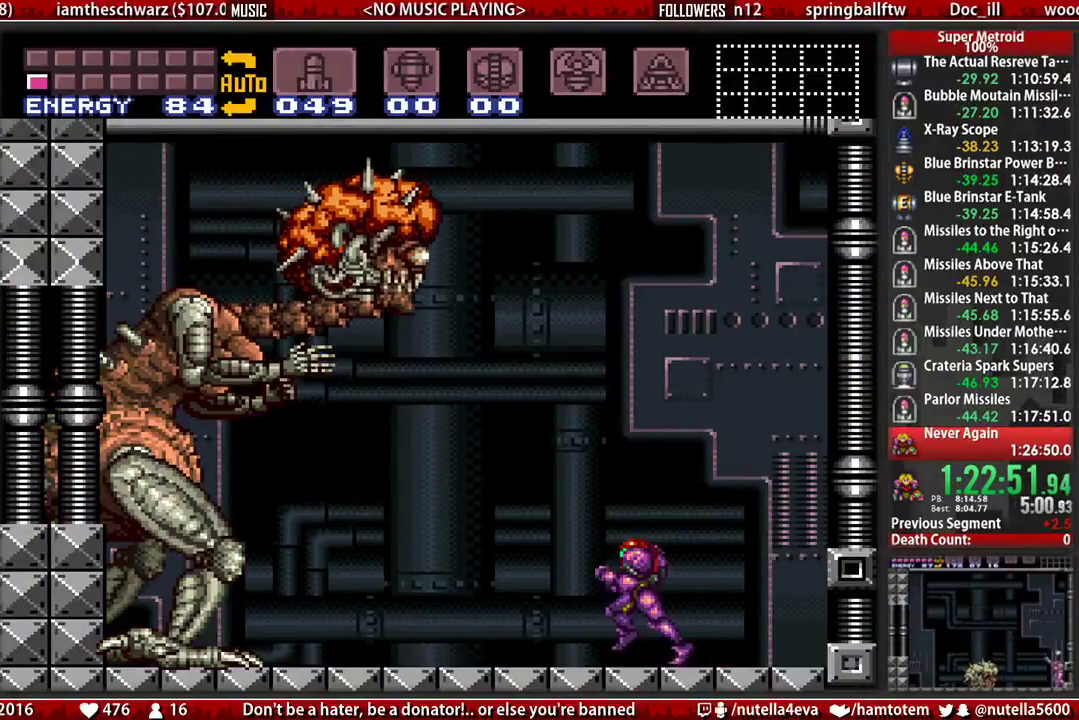
{"buttons": ["B", "DPAD_LEFT"], "events": []}
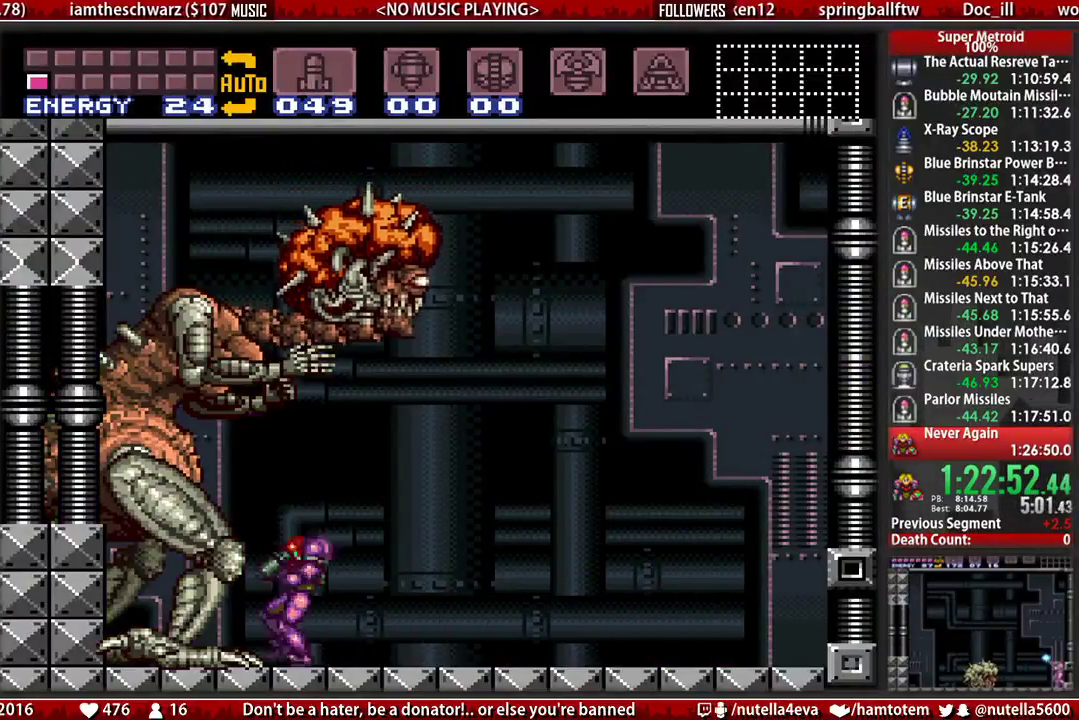
{"buttons": ["DPAD_LEFT"], "events": [[83, "B", "up"], [167, "DPAD_LEFT", "up"], [317, "DPAD_LEFT", "down"]]}
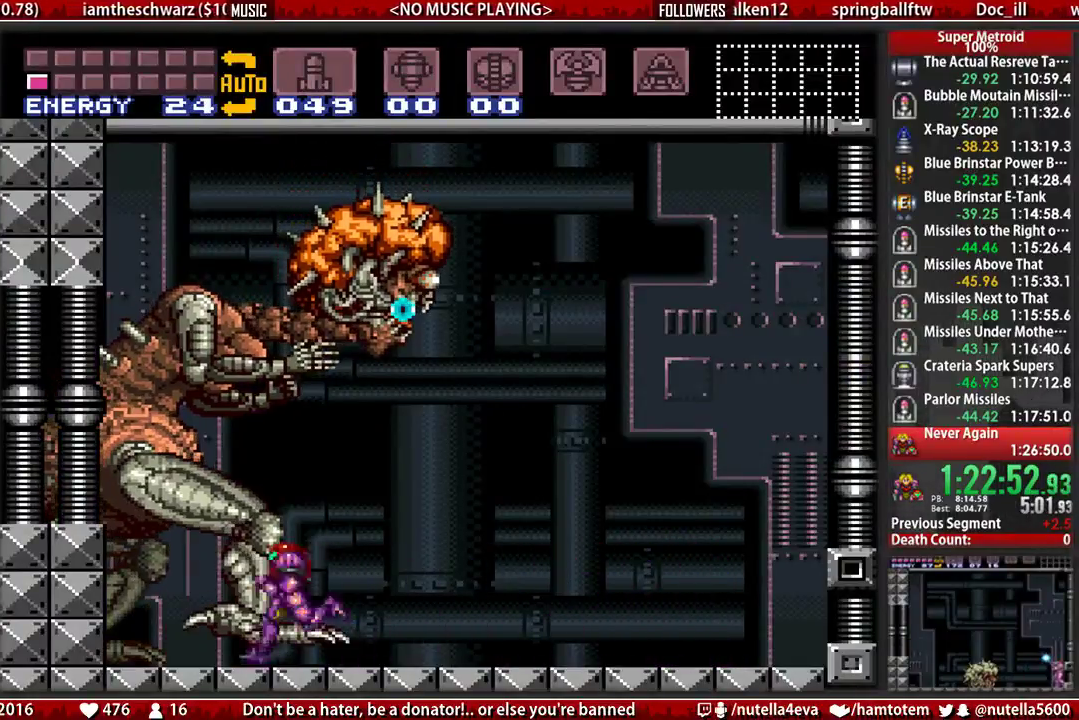
{"buttons": ["B", "DPAD_RIGHT"], "events": [[50, "DPAD_LEFT", "up"], [50, "DPAD_RIGHT", "down"], [217, "B", "down"]]}
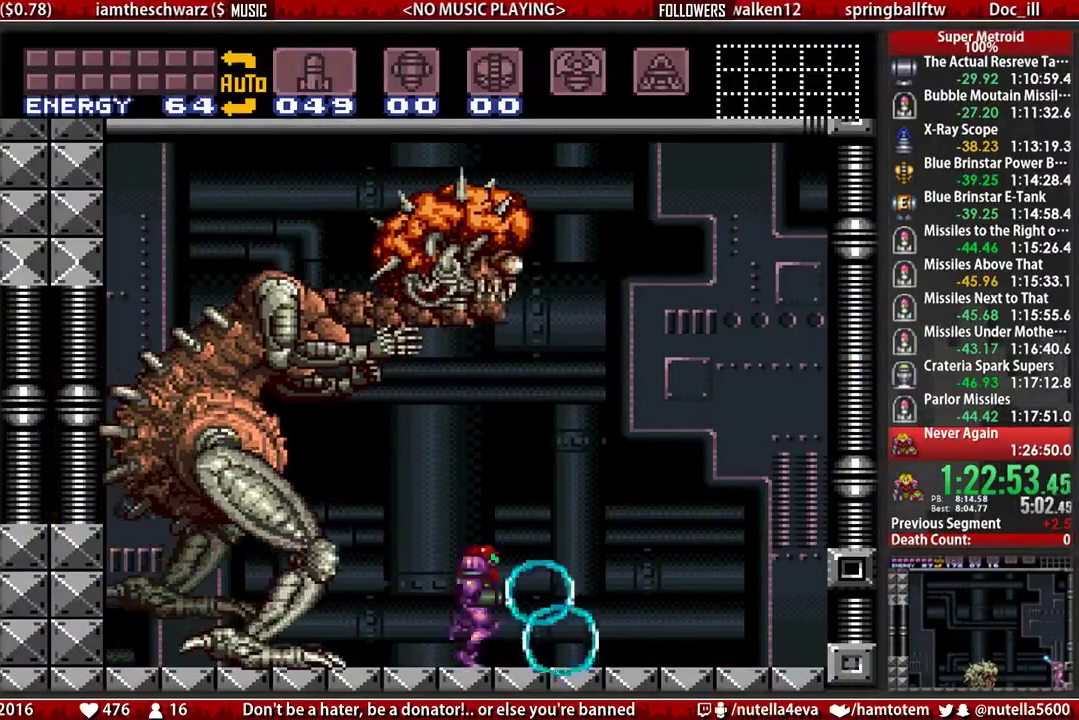
{"buttons": ["DPAD_RIGHT"], "events": [[100, "A", "down"], [100, "B", "up"], [350, "A", "up"]]}
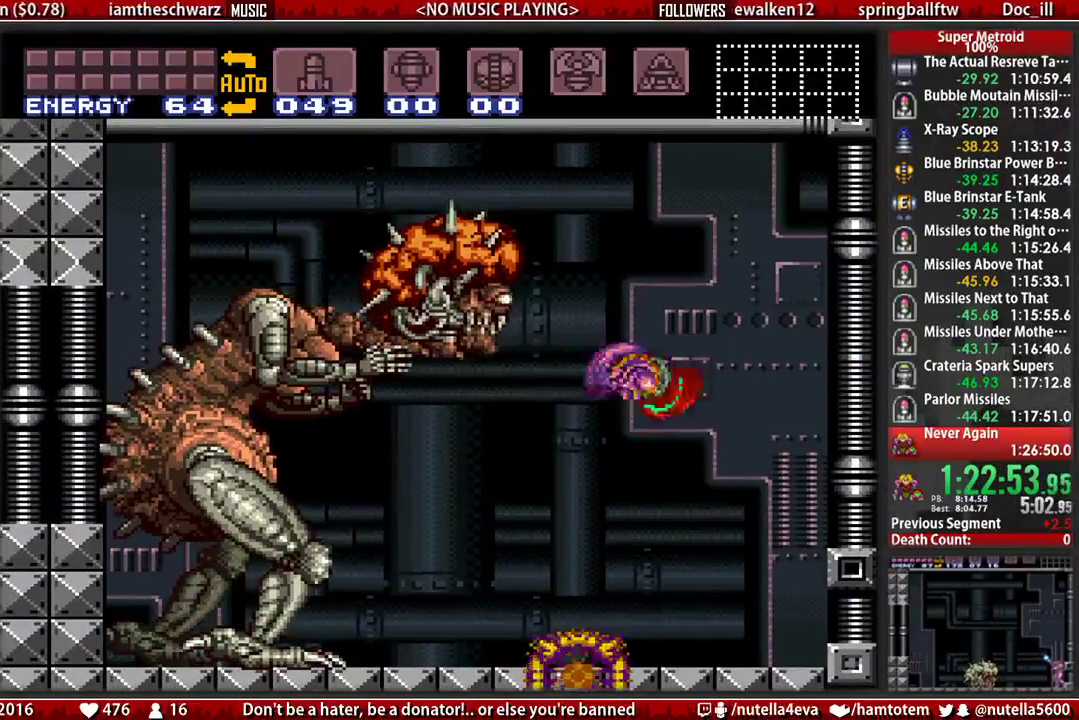
{"buttons": ["A"], "events": [[233, "DPAD_RIGHT", "up"], [300, "A", "down"]]}
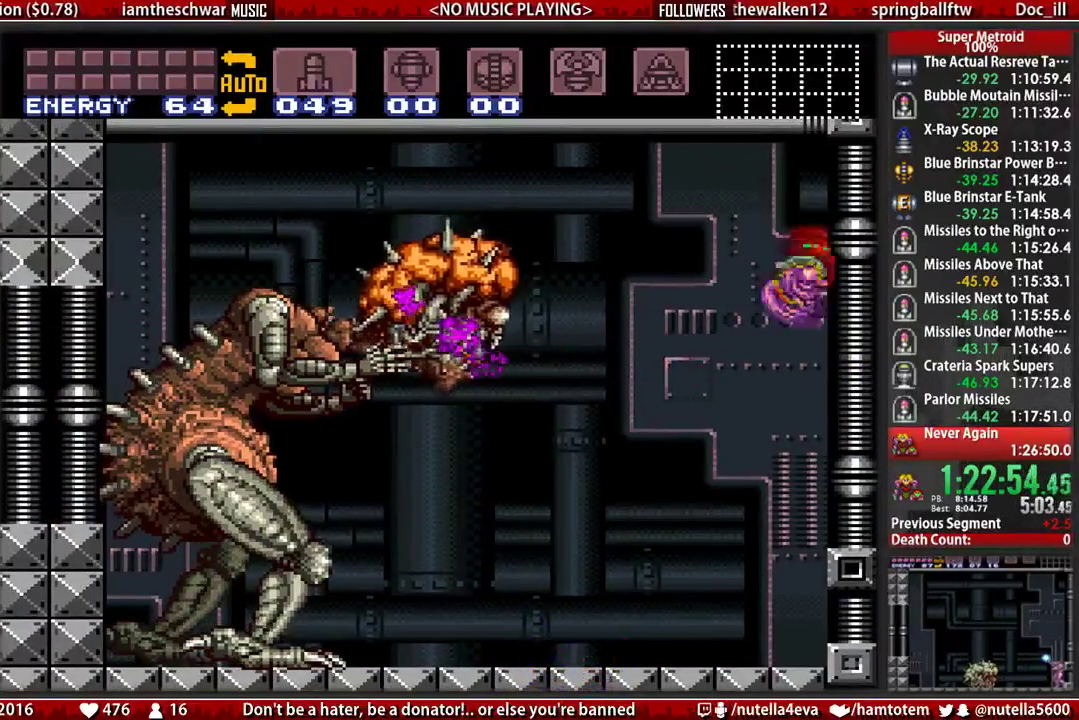
{"buttons": [], "events": [[117, "A", "up"], [117, "DPAD_LEFT", "down"], [200, "DPAD_LEFT", "up"]]}
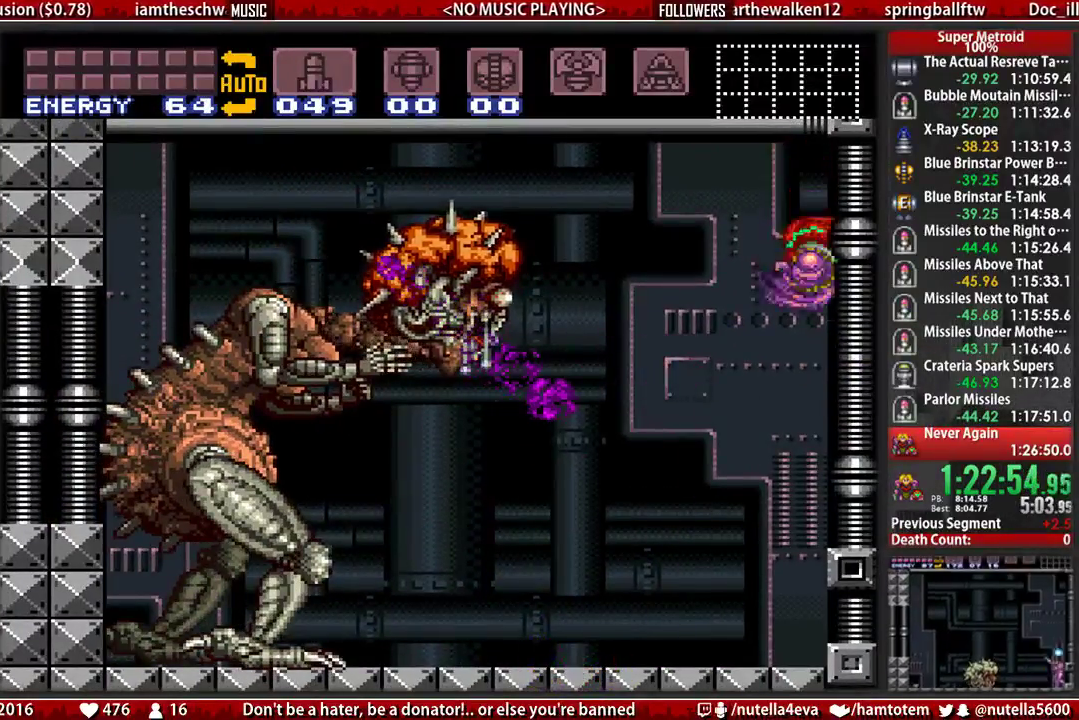
{"buttons": ["A"], "events": [[250, "A", "down"]]}
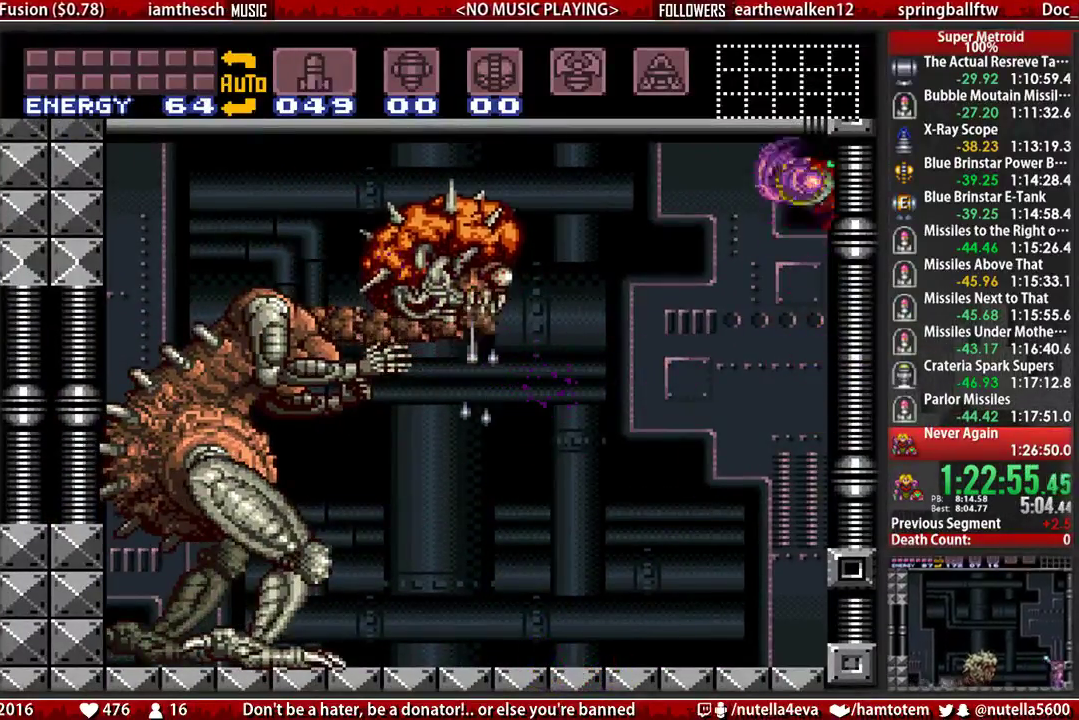
{"buttons": [], "events": [[50, "A", "up"]]}
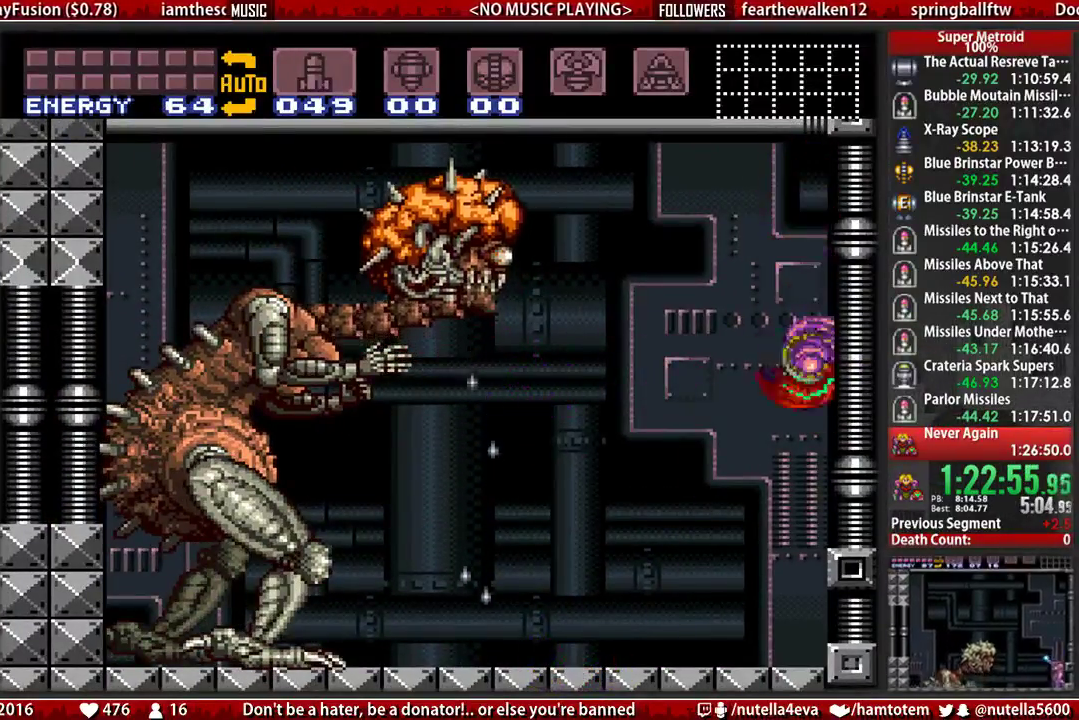
{"buttons": [], "events": [[100, "A", "down"], [333, "A", "up"]]}
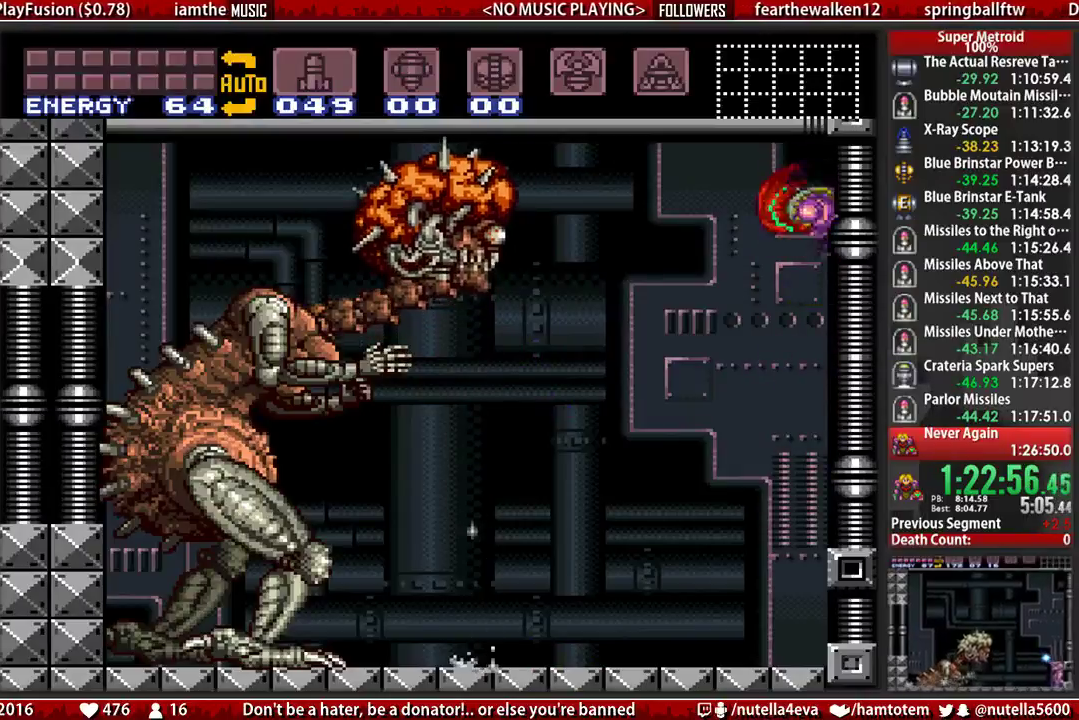
{"buttons": ["A"], "events": [[467, "A", "down"]]}
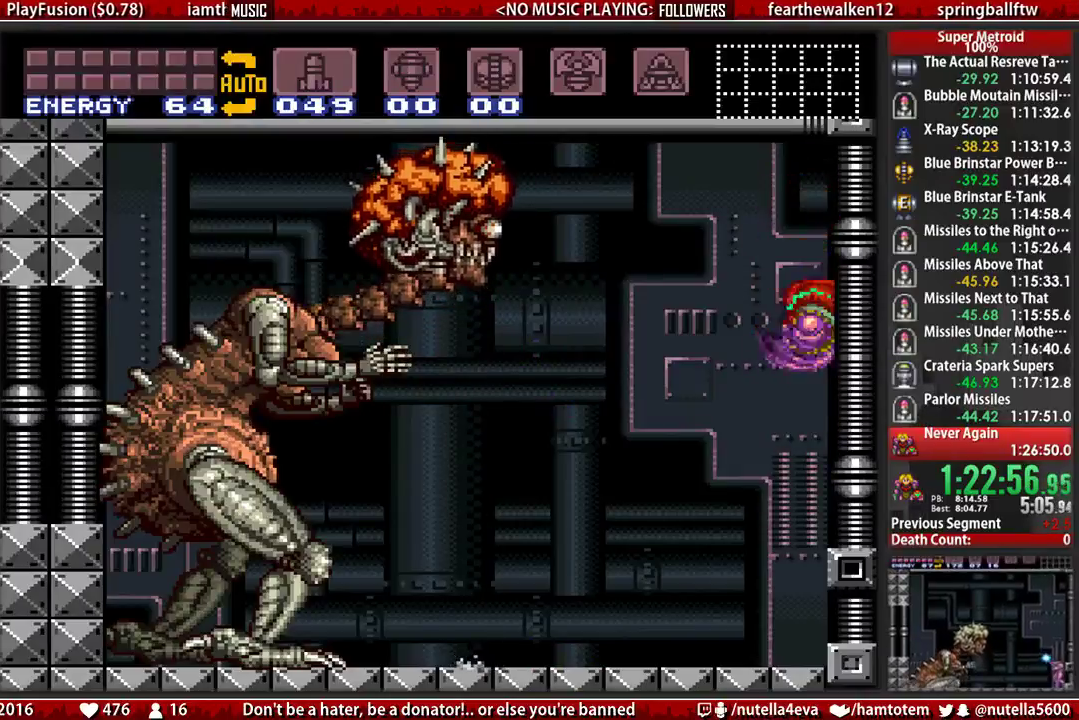
{"buttons": [], "events": [[200, "A", "up"]]}
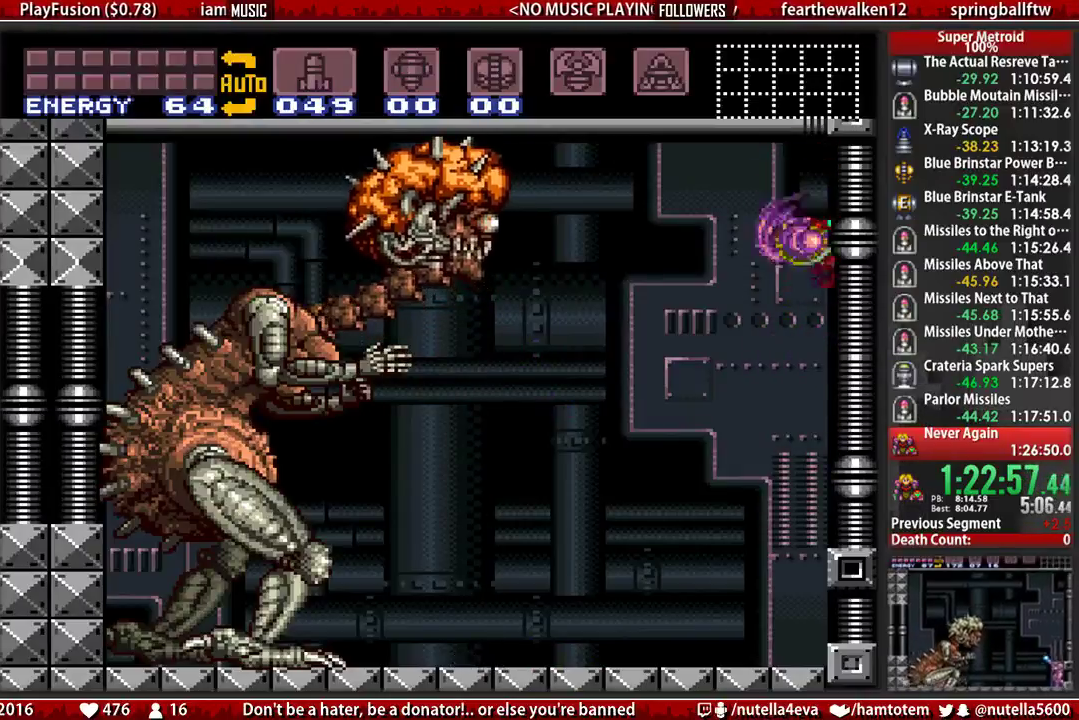
{"buttons": ["A"], "events": [[317, "A", "down"]]}
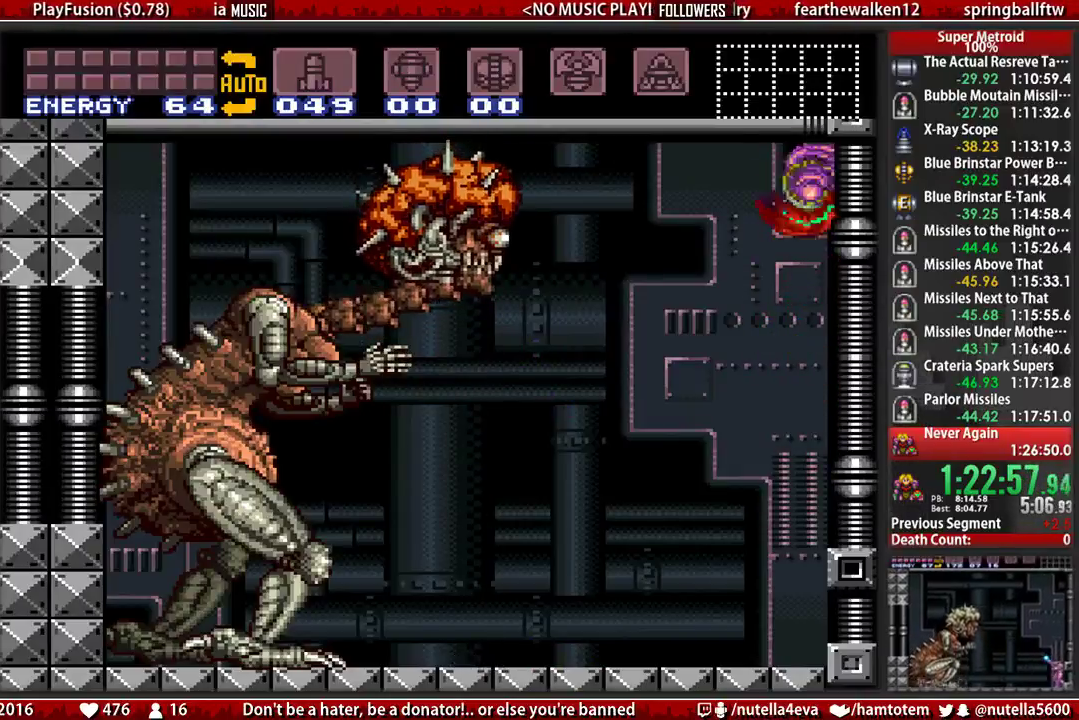
{"buttons": [], "events": [[50, "A", "up"]]}
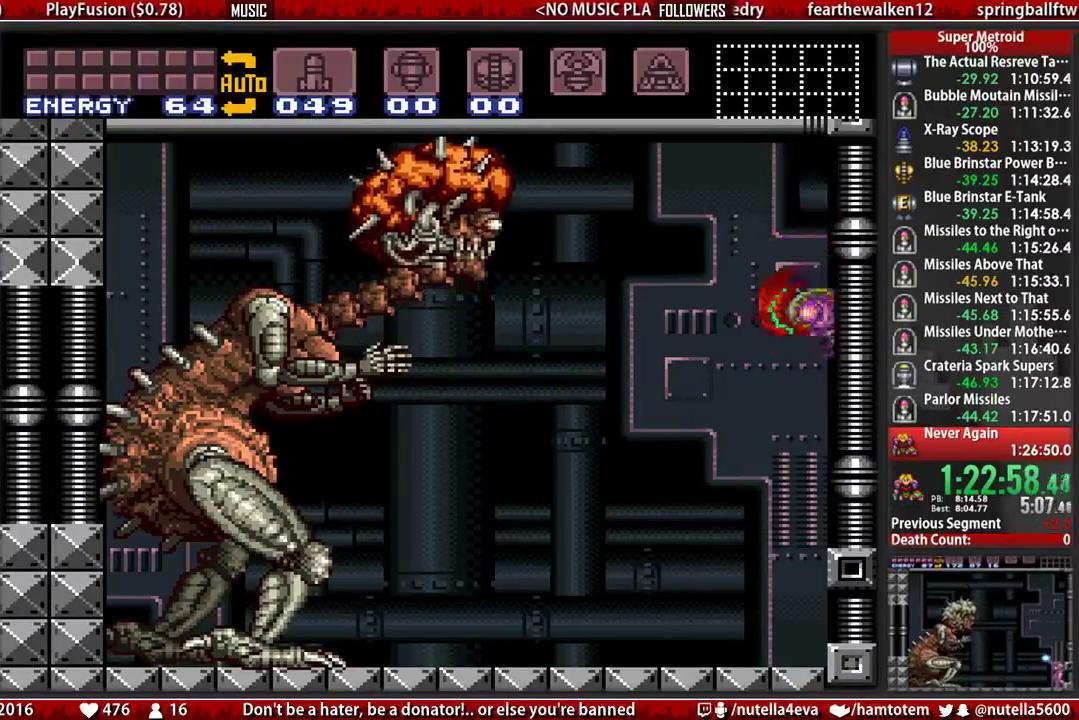
{"buttons": ["A"], "events": [[183, "A", "down"]]}
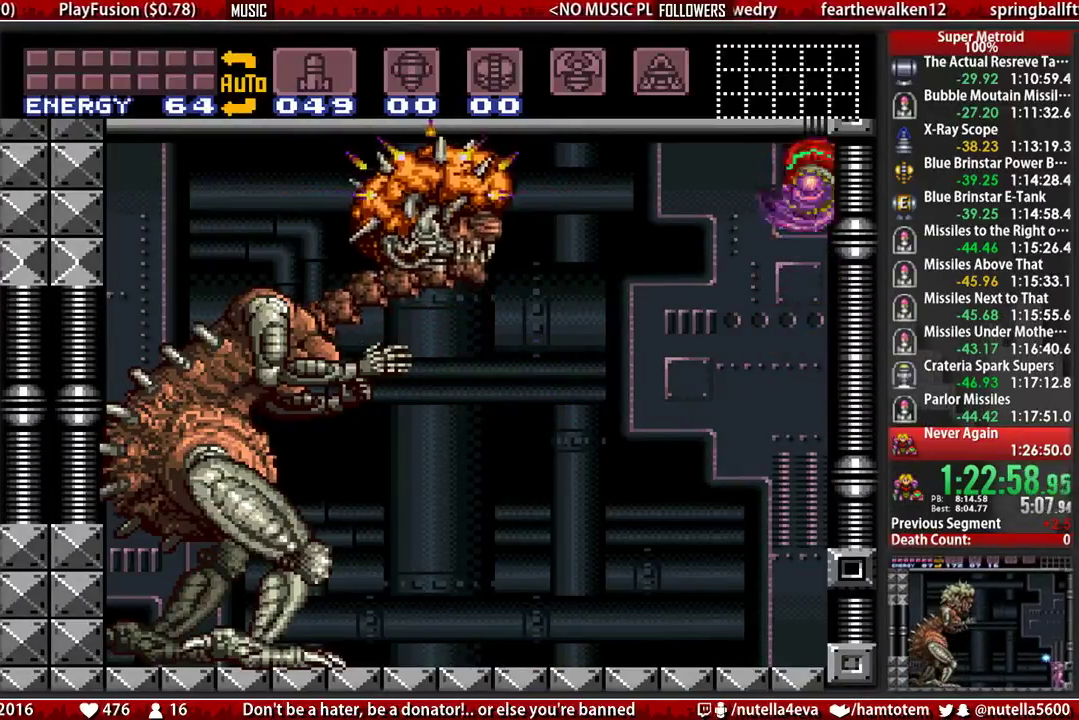
{"buttons": [], "events": [[150, "A", "up"]]}
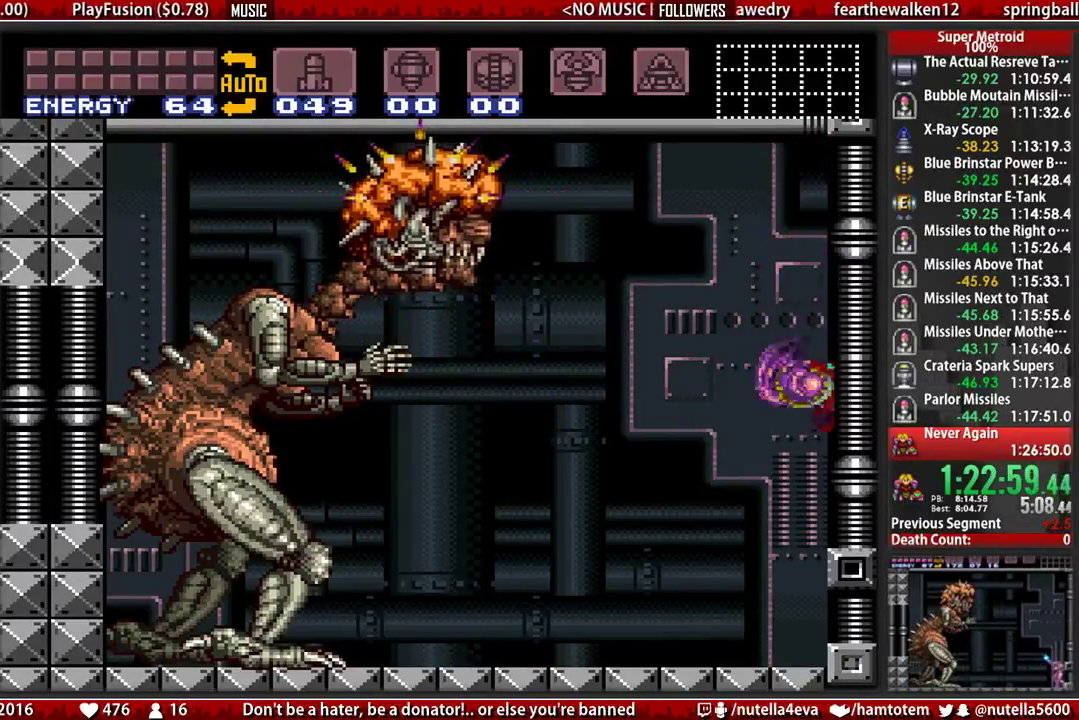
{"buttons": ["A"], "events": [[33, "A", "down"]]}
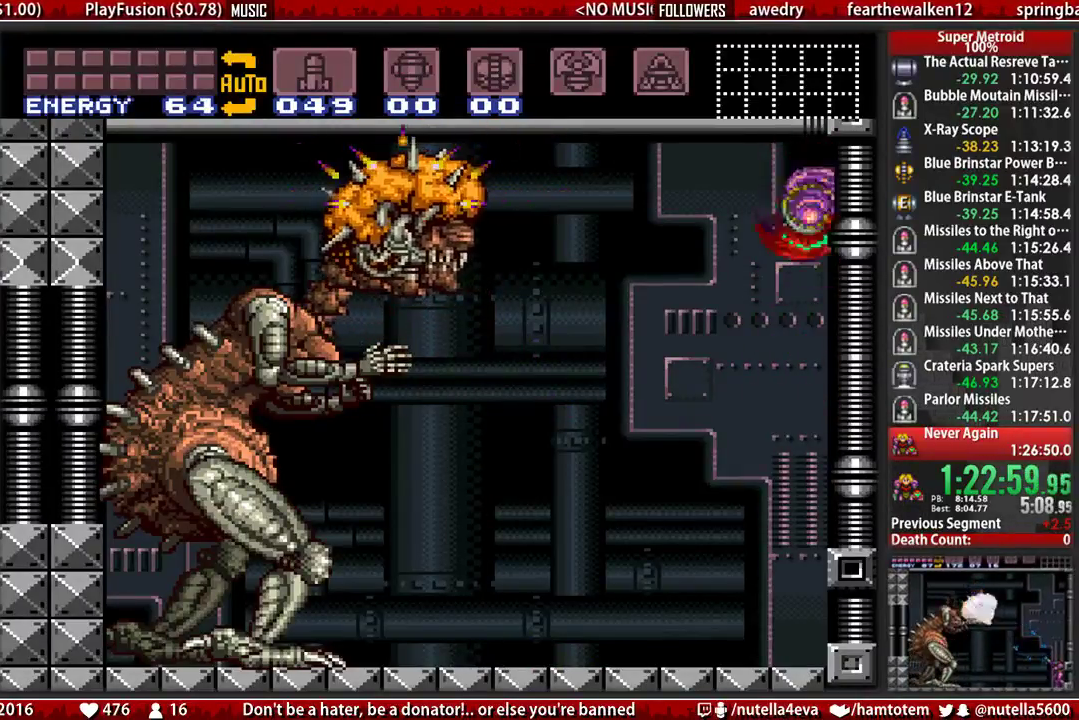
{"buttons": ["A"], "events": [[17, "A", "up"], [400, "A", "down"]]}
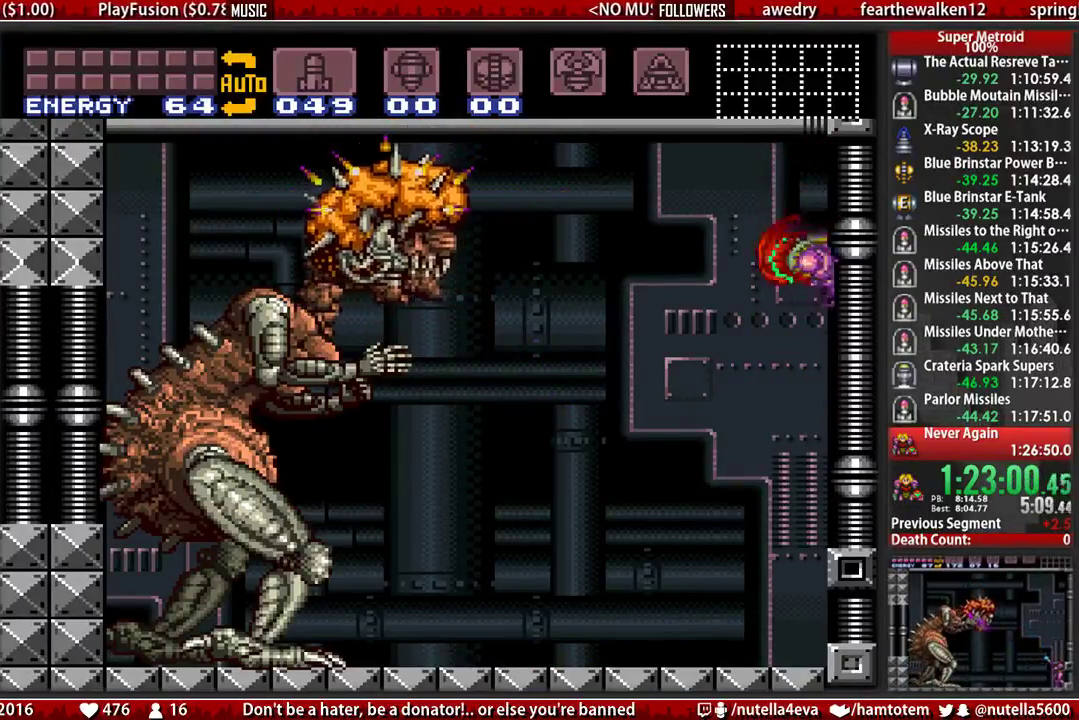
{"buttons": ["A"], "events": []}
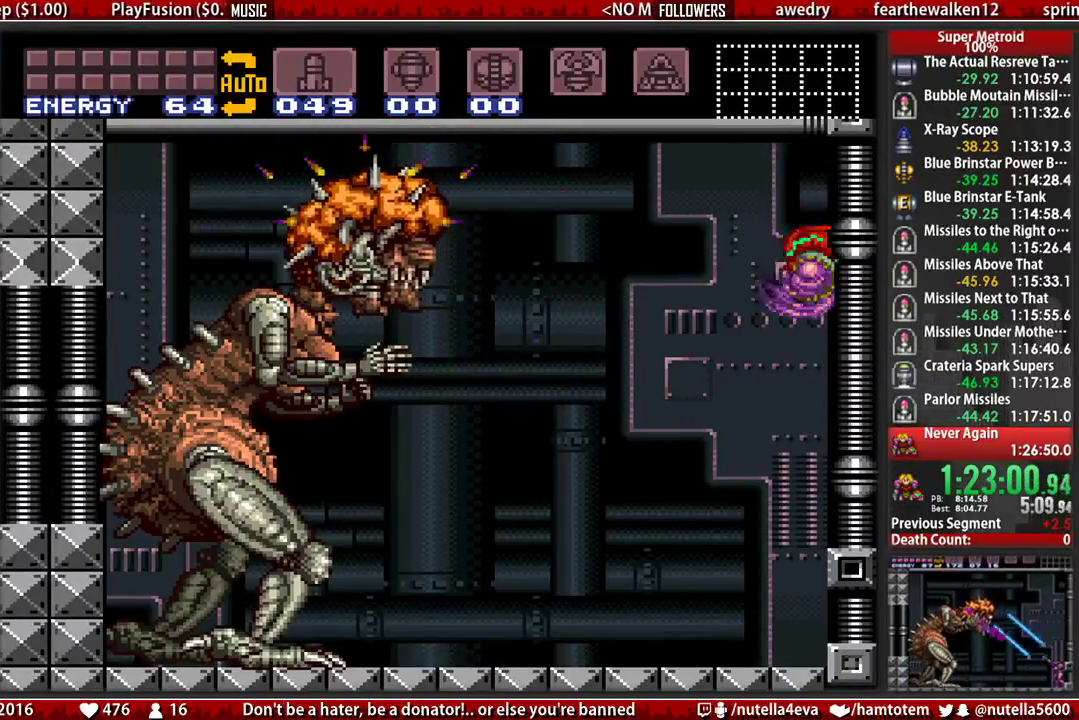
{"buttons": ["A"], "events": [[33, "A", "up"], [267, "A", "down"]]}
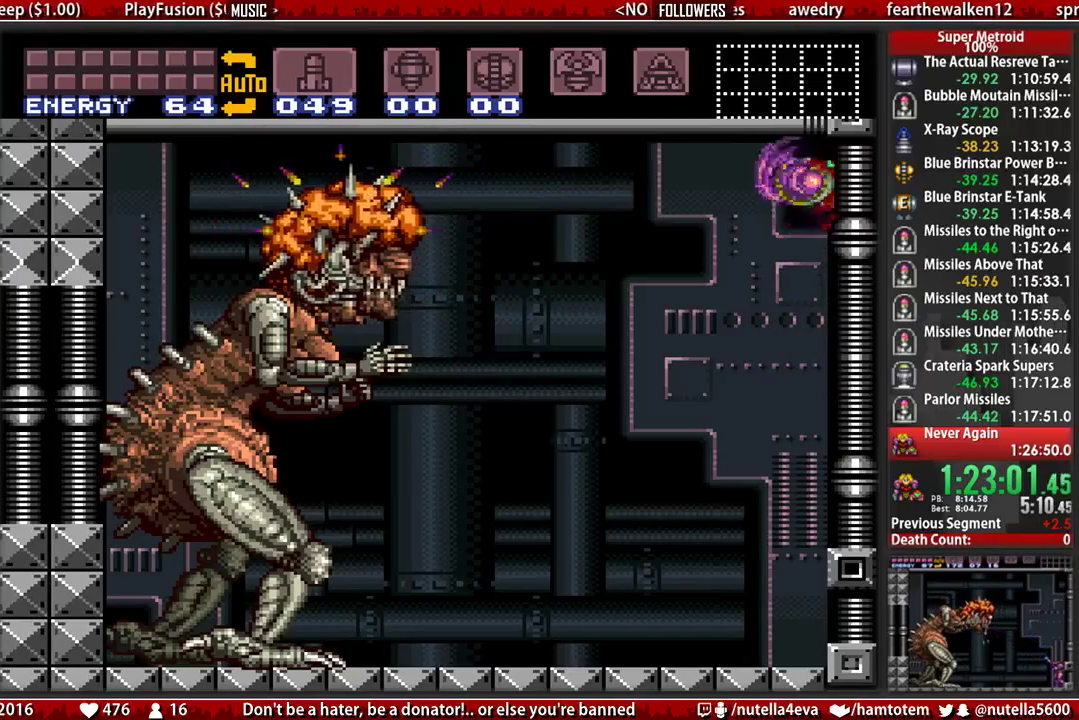
{"buttons": [], "events": [[300, "A", "up"]]}
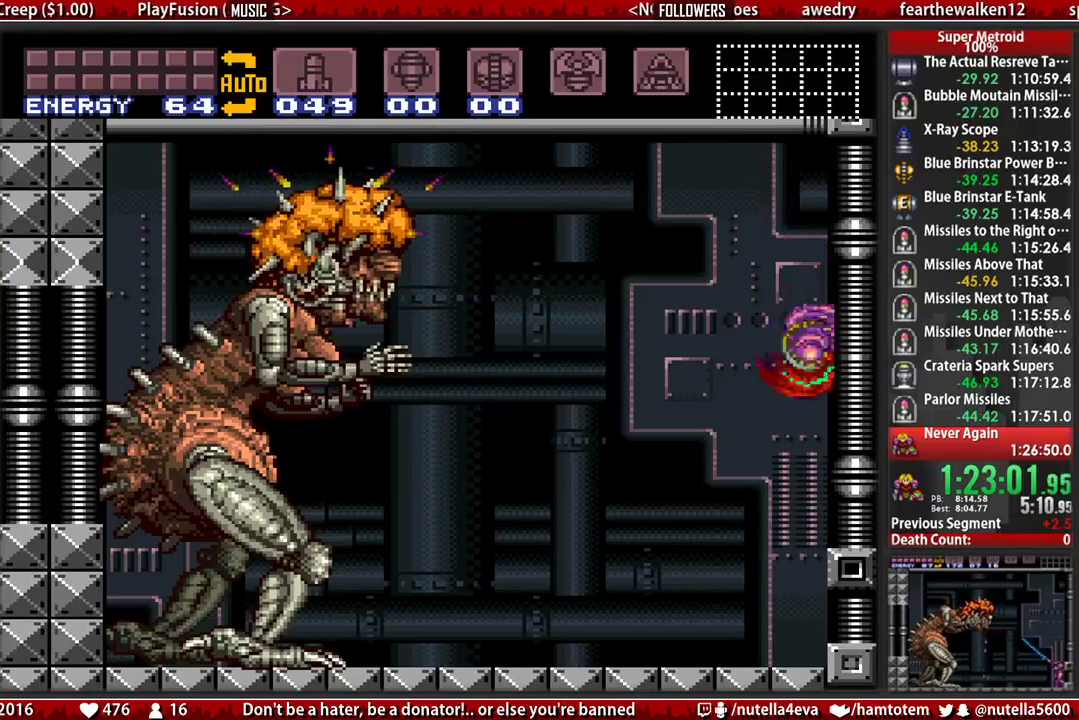
{"buttons": ["A"], "events": [[50, "A", "down"]]}
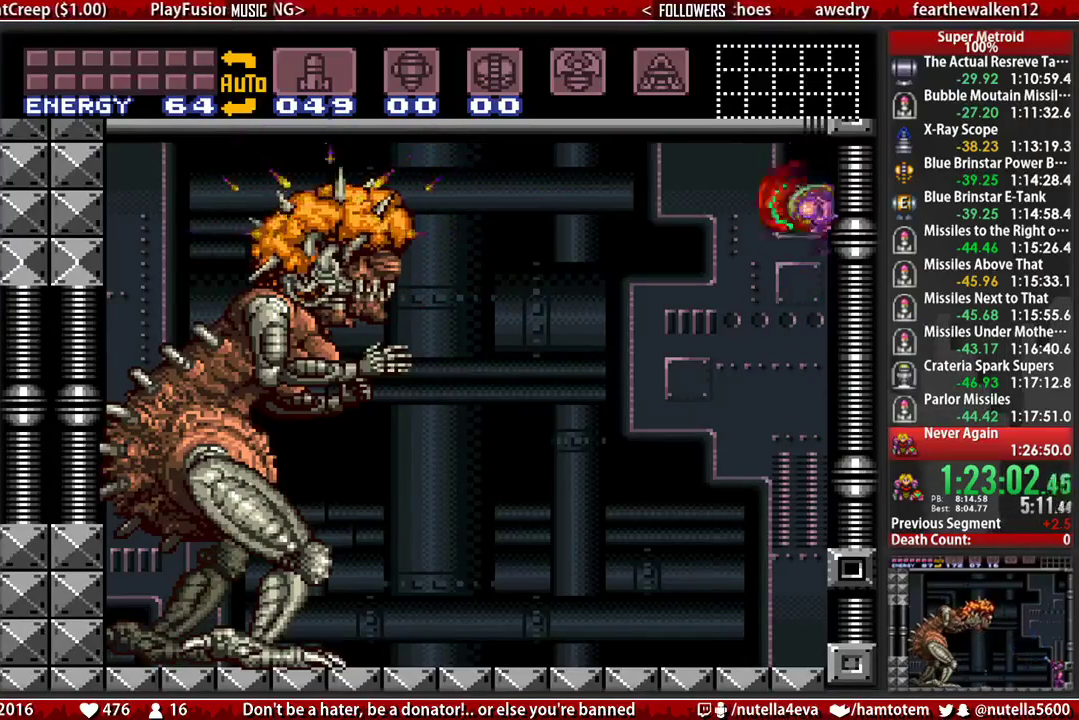
{"buttons": ["A"], "events": [[83, "A", "up"], [317, "A", "down"]]}